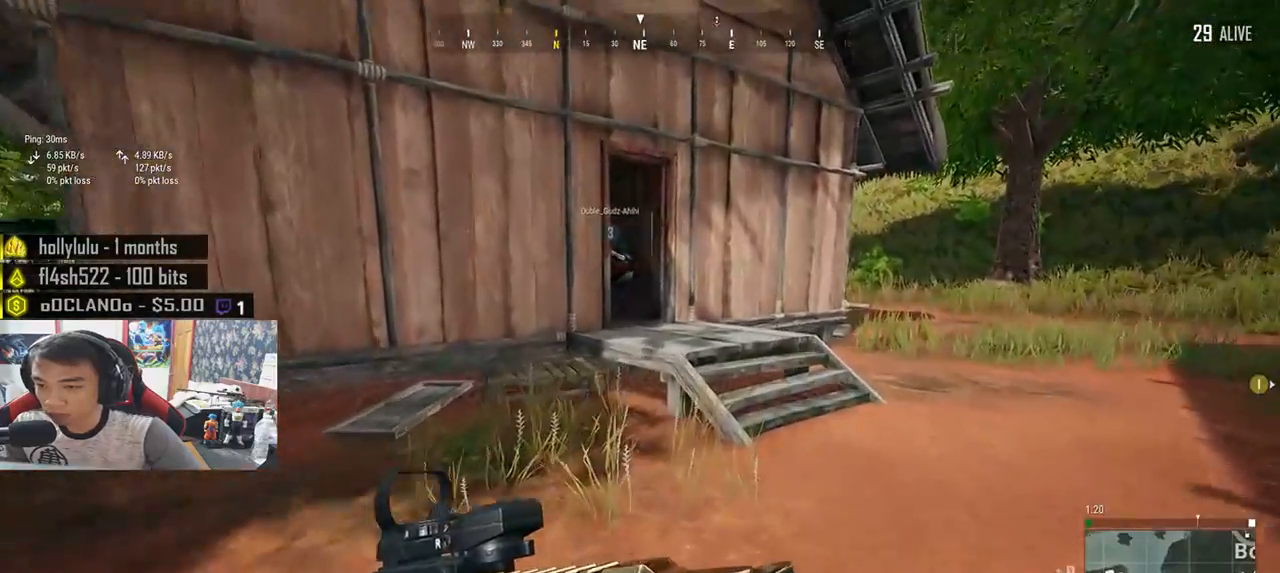
Gameplay with keyboard and mouse; each line is a JSON object with the keys and mouse buttons held at the frame after it. "events" lists presses ("down") and releases ("up") of "a", "c", "ctrl", "d", "e", "f", "q", "r", "s", "shift", "space", "tab", "v", "w", "x", "z", "mouse_left", "mouse_wheel", "mouse_right", "mouse_mb4" and "mouse_mb5" between this image and that frame as [ms after this image, input, new state], when the widget could be followed in between. "mouse_left", "mouse_wheel", "mouse_right", "mouse_mb4", "mouse_mb5" = the "left", "wheel", "right", "mb4", "mb5" buttons of the "mouse" list. No other keys are recorded. "wheel" means that the mouse wheel is clicked or scrolled. Mouse movement is not recorded.
{"keys": ["shift", "w"], "mouse": [], "events": [[167, "space", "down"], [317, "space", "up"]]}
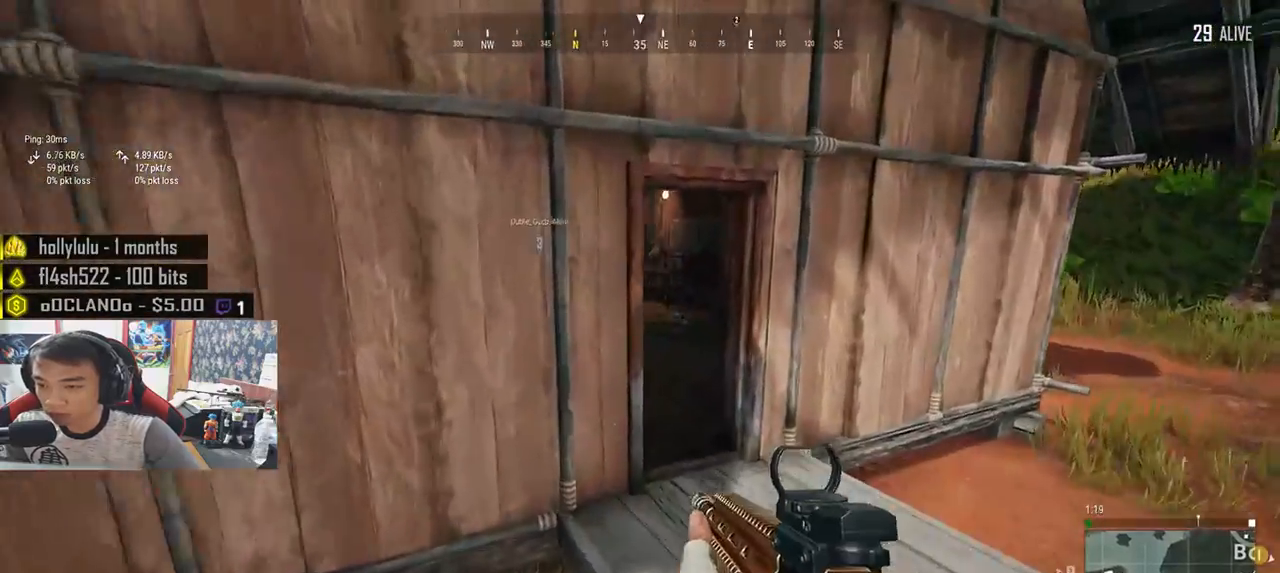
{"keys": ["w"], "mouse": [], "events": [[117, "shift", "up"]]}
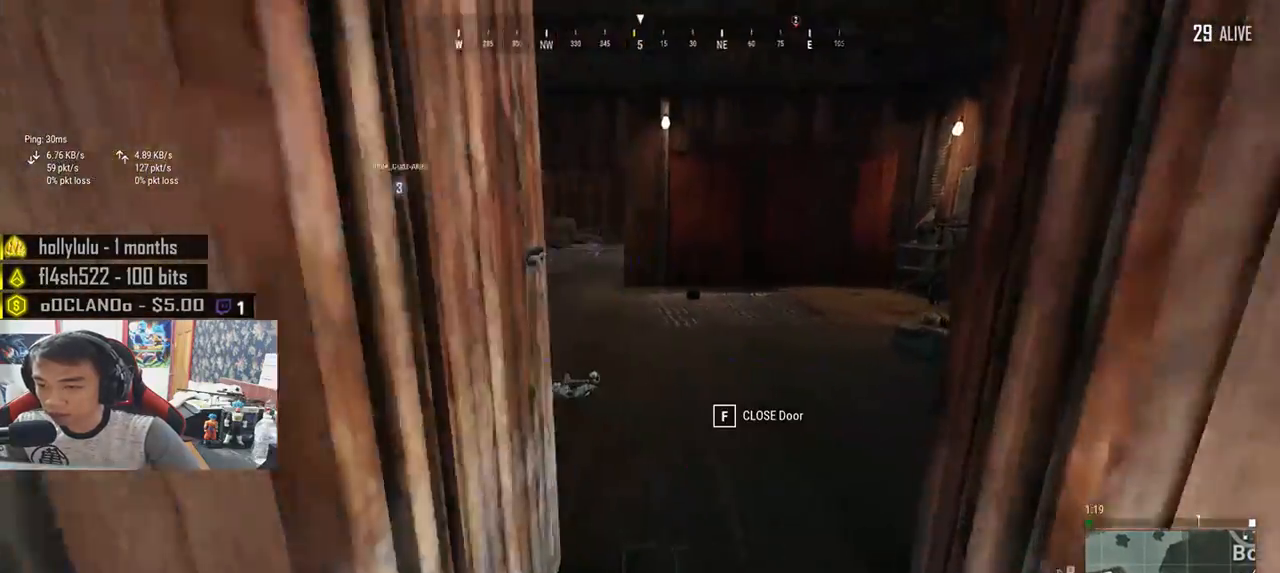
{"keys": ["d", "w"], "mouse": [], "events": [[350, "d", "down"]]}
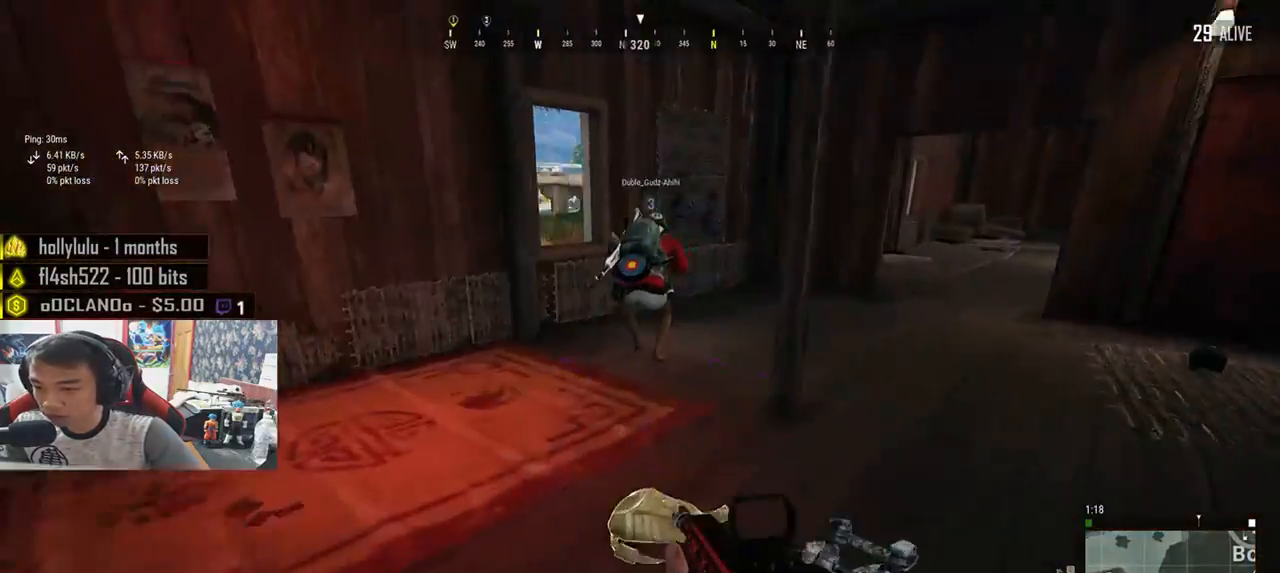
{"keys": ["shift", "w"], "mouse": [], "events": [[350, "d", "up"], [433, "shift", "down"]]}
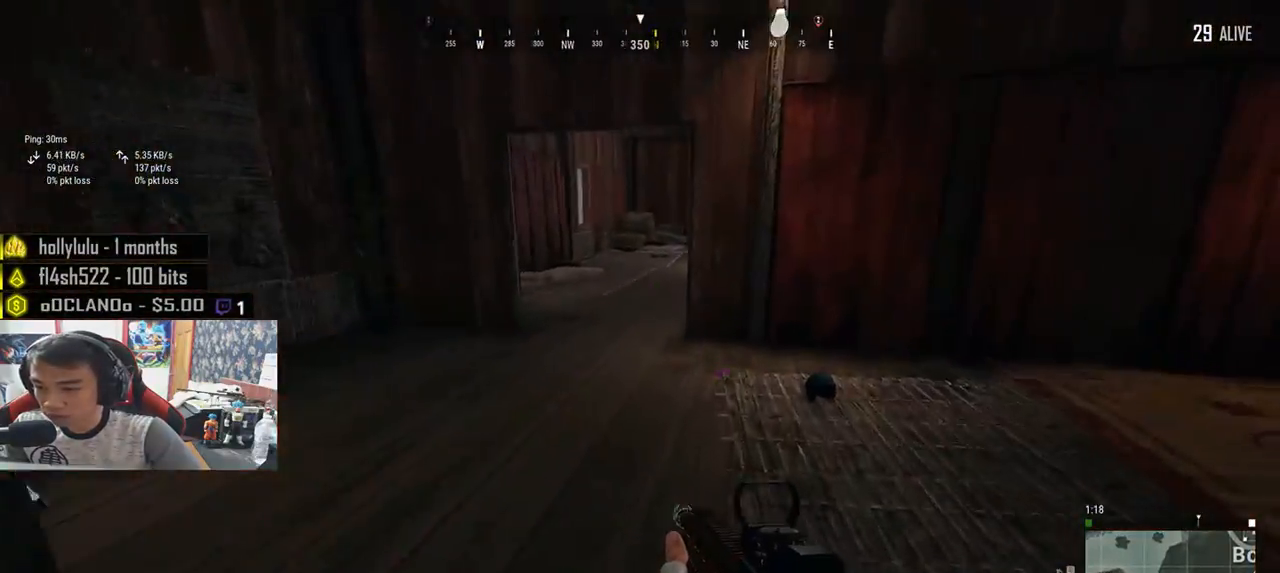
{"keys": ["d", "s"], "mouse": [], "events": [[200, "shift", "up"], [267, "d", "down"], [300, "w", "up"], [467, "s", "down"]]}
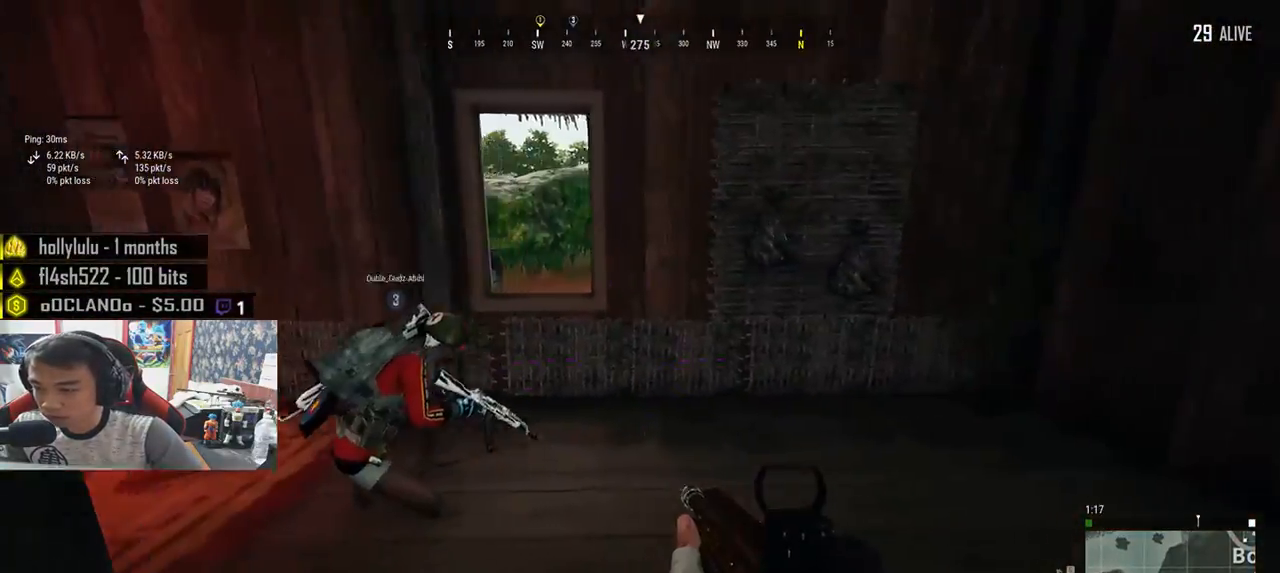
{"keys": ["d", "w"], "mouse": [], "events": [[117, "s", "up"], [250, "w", "down"]]}
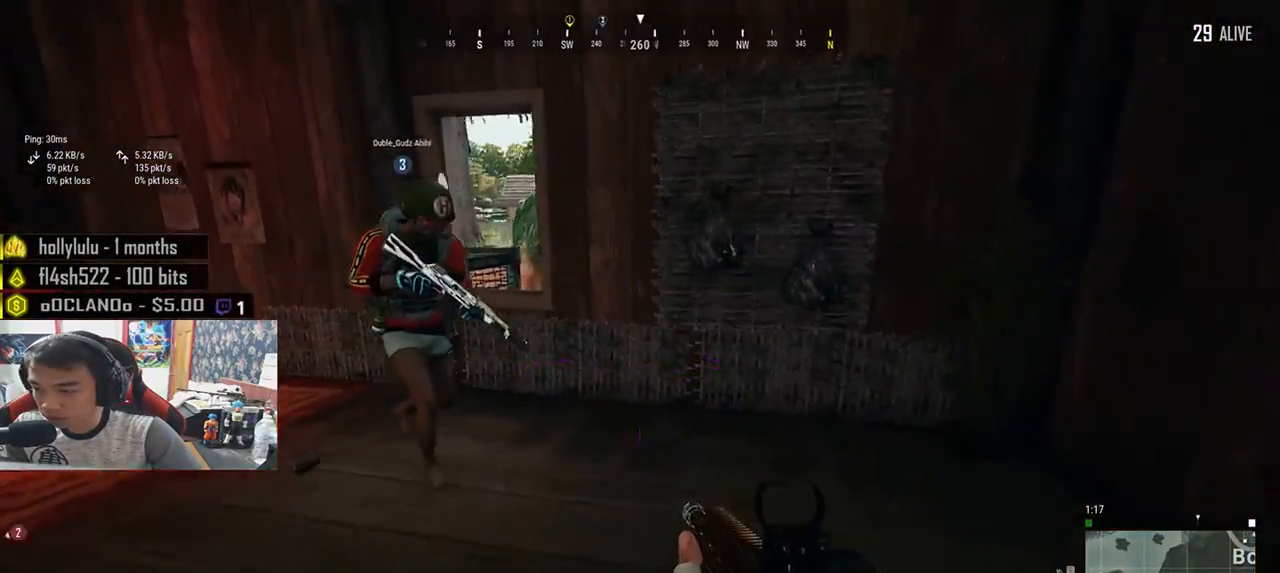
{"keys": ["d", "w"], "mouse": [], "events": []}
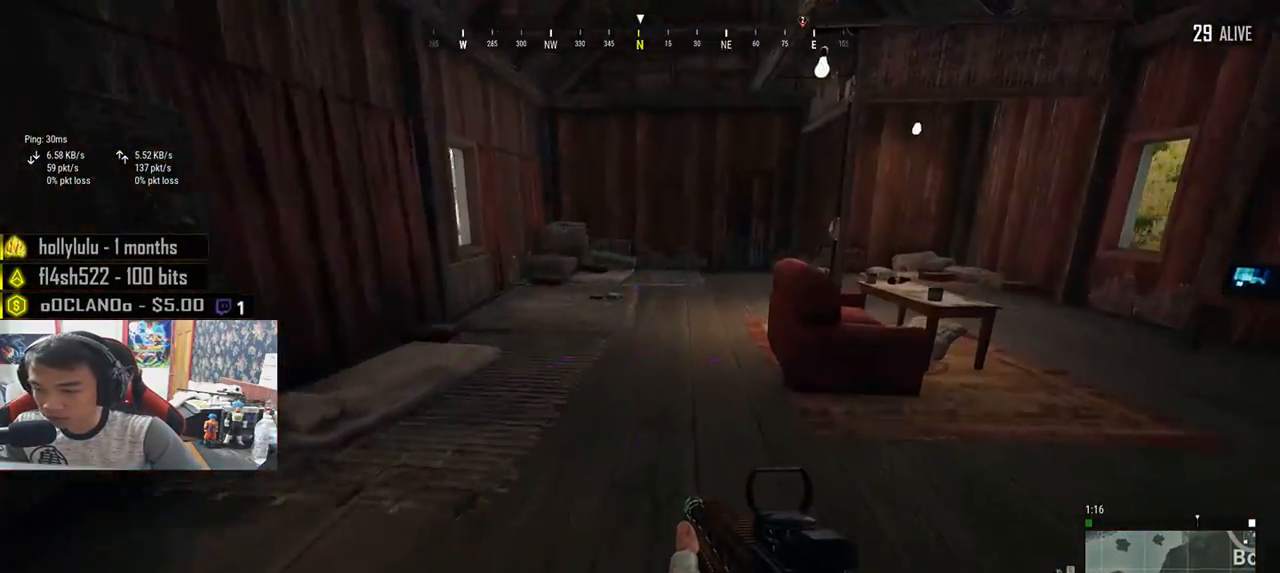
{"keys": ["d", "w"], "mouse": [], "events": [[50, "w", "up"], [450, "w", "down"]]}
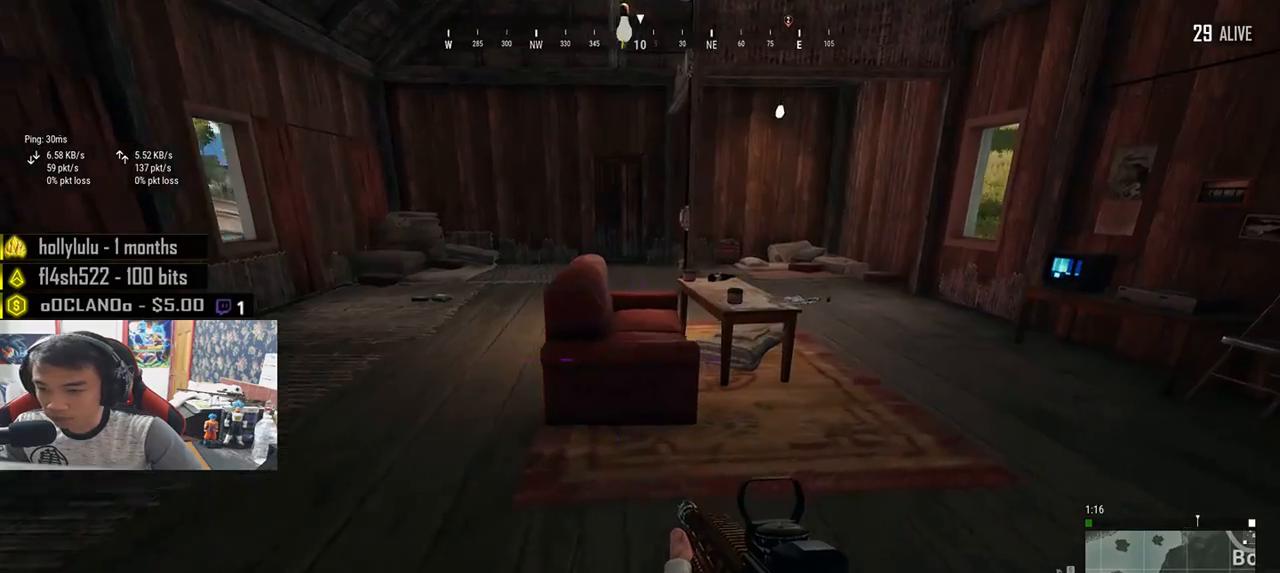
{"keys": ["a", "w"], "mouse": [], "events": [[250, "a", "down"], [350, "d", "up"]]}
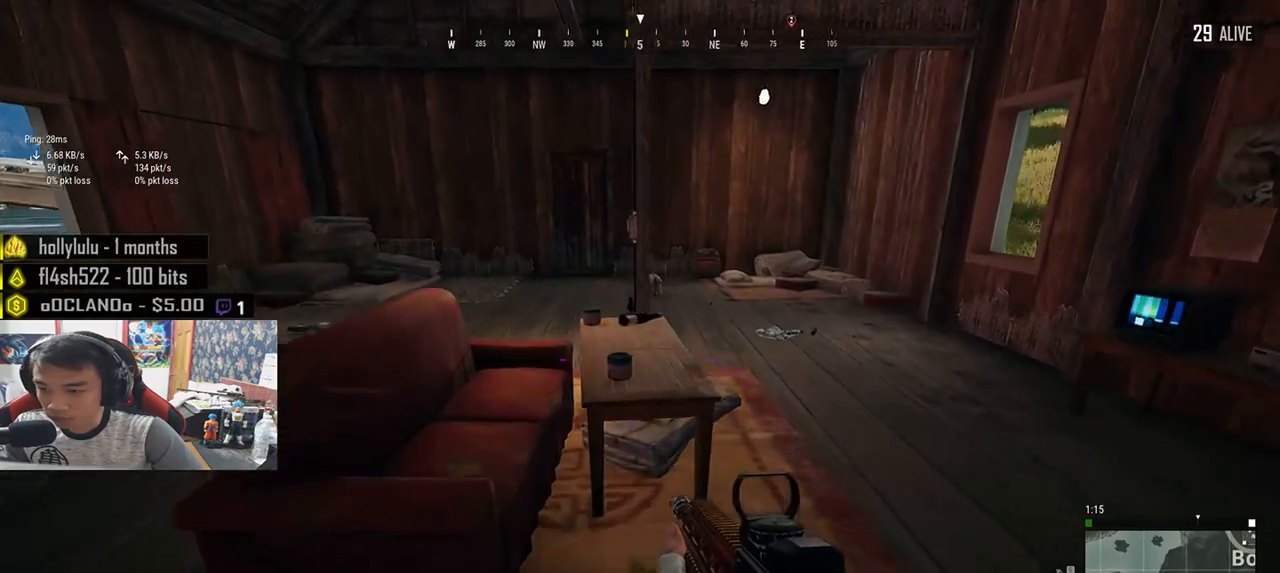
{"keys": ["d", "tab", "w"], "mouse": [], "events": [[67, "d", "down"], [117, "d", "up"], [133, "a", "up"], [133, "d", "down"], [500, "tab", "down"]]}
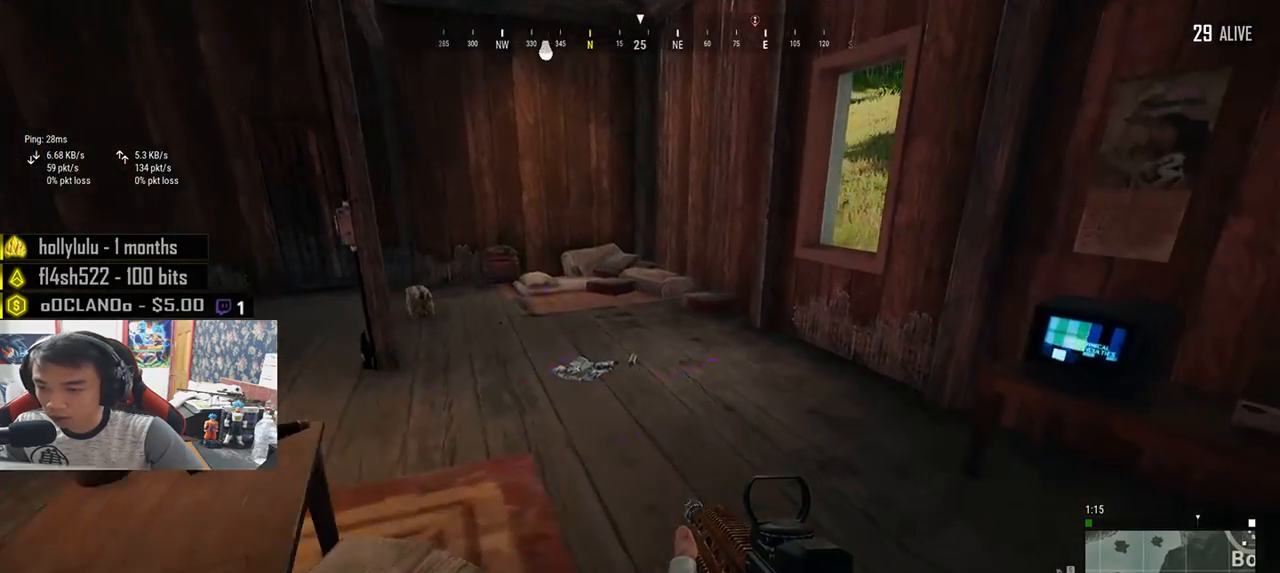
{"keys": ["w"], "mouse": [], "events": [[17, "d", "up"], [117, "tab", "up"]]}
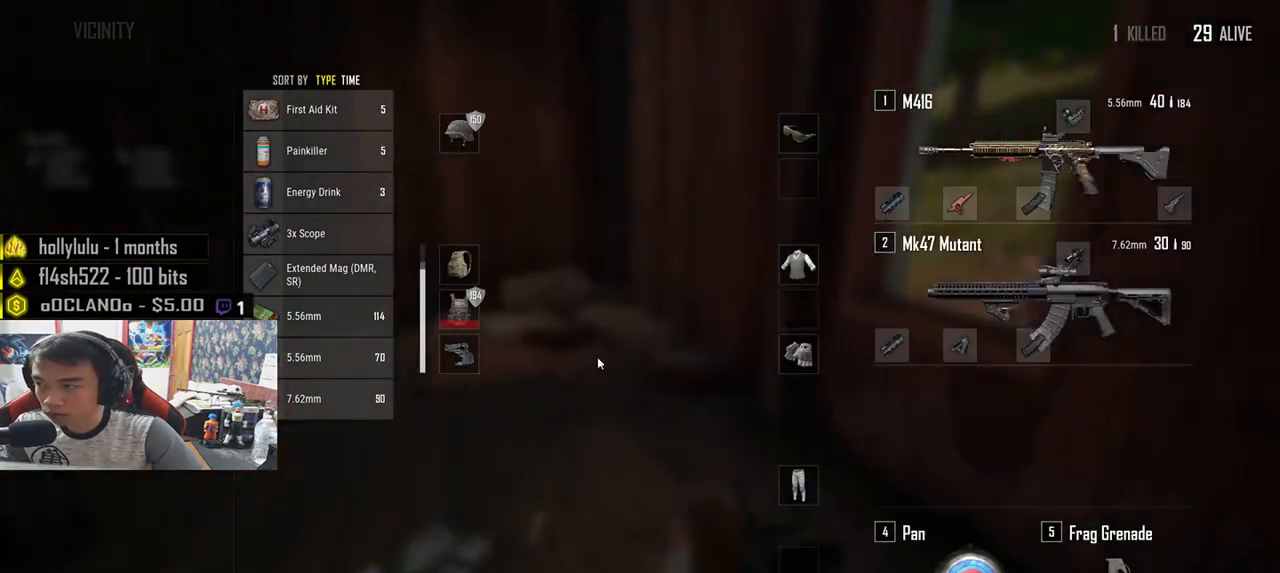
{"keys": ["a"], "mouse": [], "events": [[317, "a", "down"], [350, "w", "up"]]}
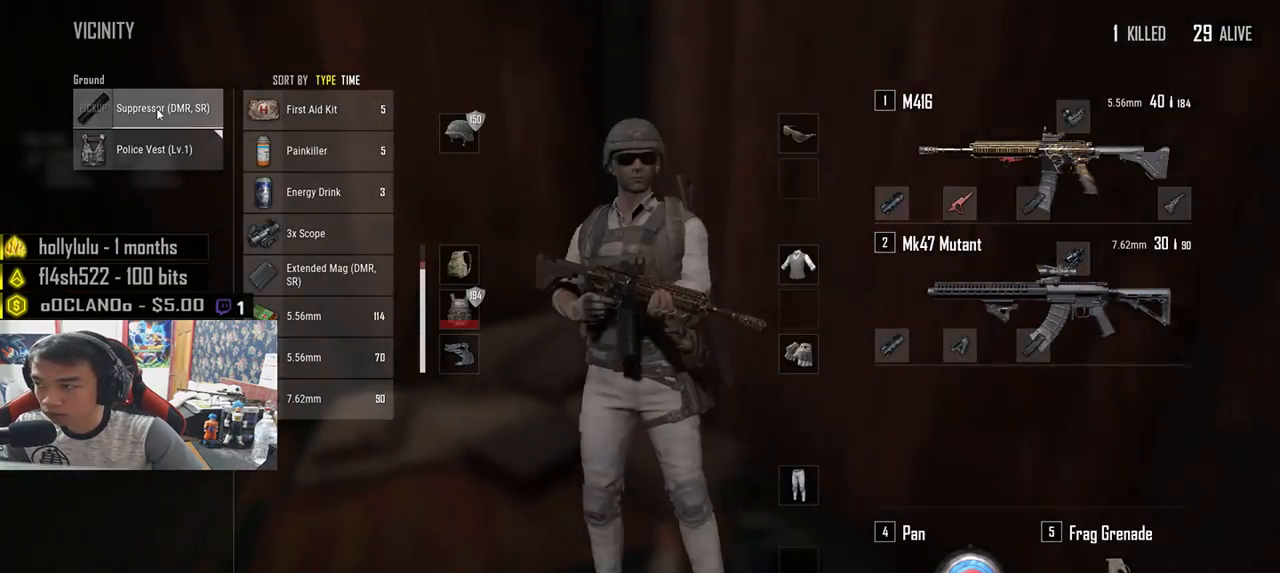
{"keys": ["s"], "mouse": ["left"], "events": [[83, "mouse_left", "down"], [150, "a", "up"], [233, "s", "down"]]}
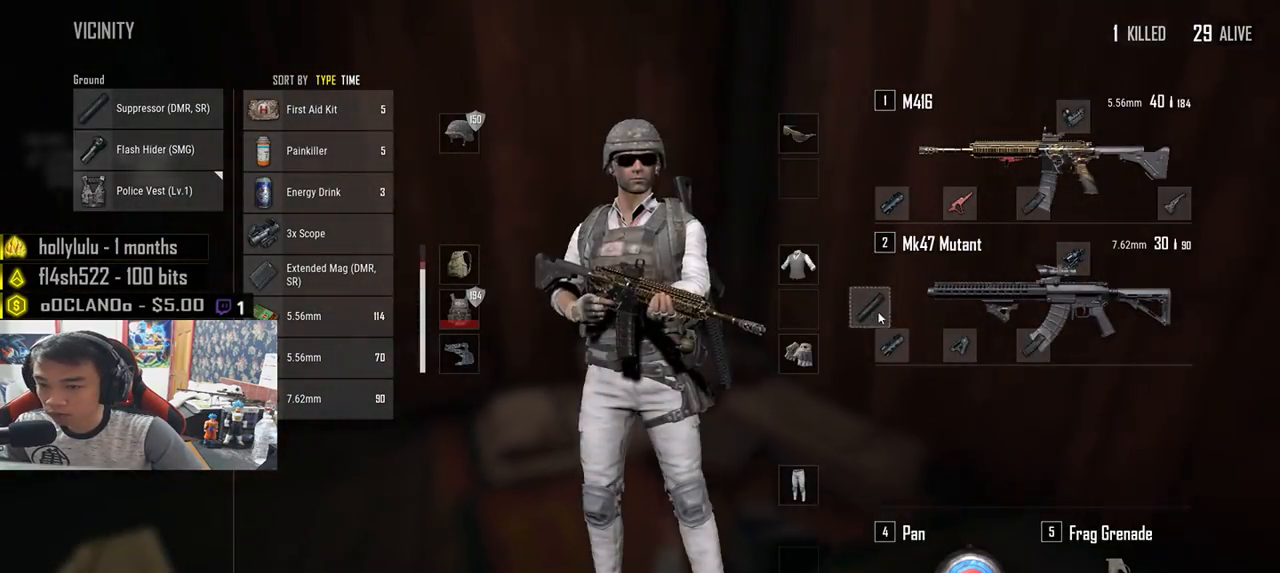
{"keys": ["s"], "mouse": [], "events": [[50, "mouse_left", "up"], [67, "s", "up"], [267, "s", "down"]]}
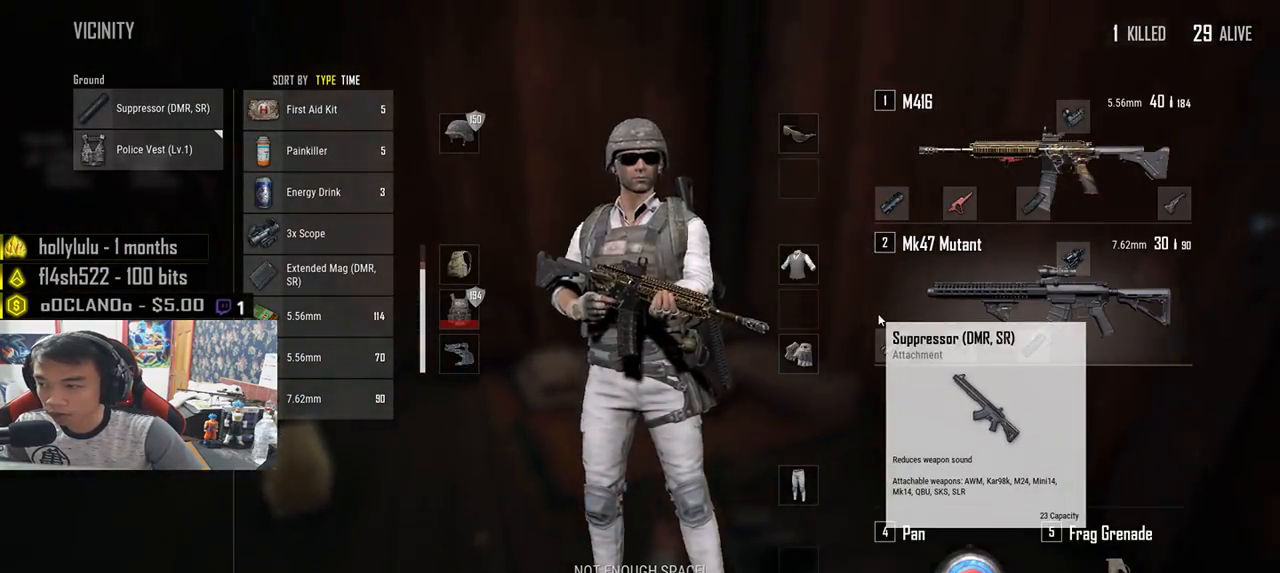
{"keys": ["a", "s"], "mouse": [], "events": [[17, "tab", "down"], [100, "tab", "up"], [450, "a", "down"]]}
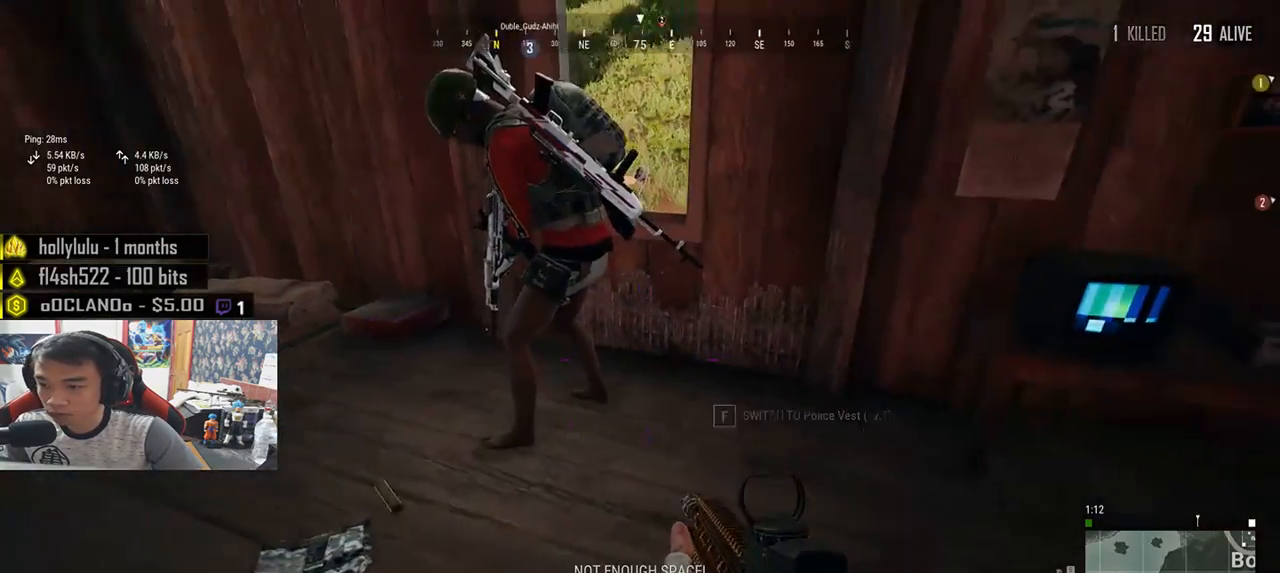
{"keys": ["d"], "mouse": [], "events": [[17, "s", "up"], [333, "a", "up"], [383, "d", "down"]]}
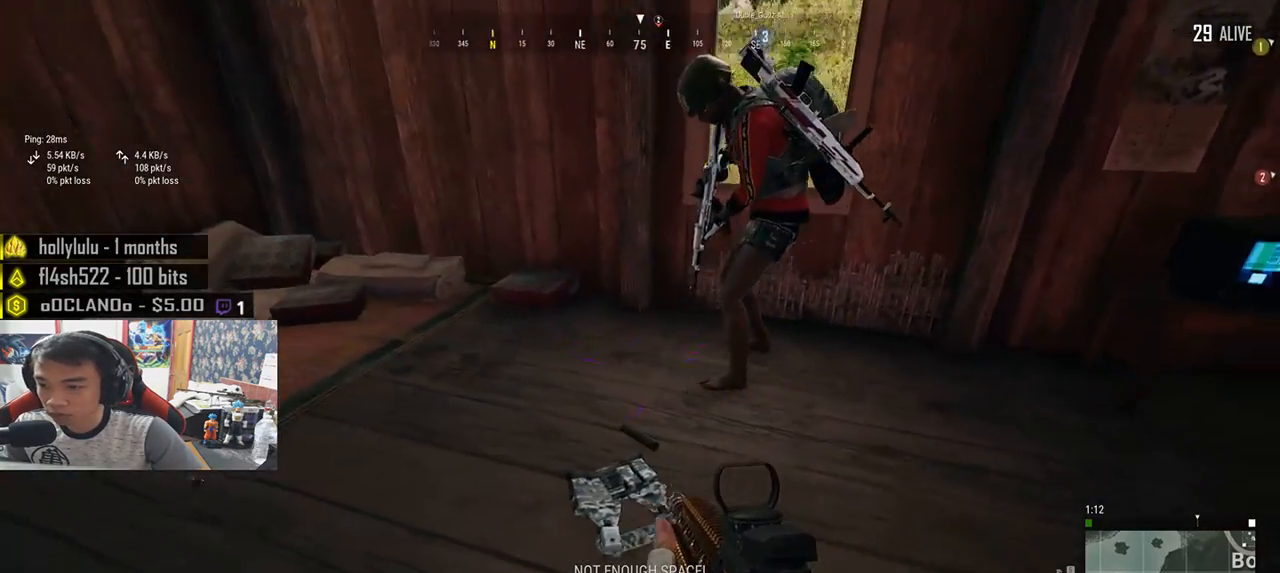
{"keys": ["d"], "mouse": [], "events": [[183, "d", "up"], [217, "a", "down"], [317, "a", "up"], [350, "w", "down"], [467, "d", "down"], [500, "w", "up"]]}
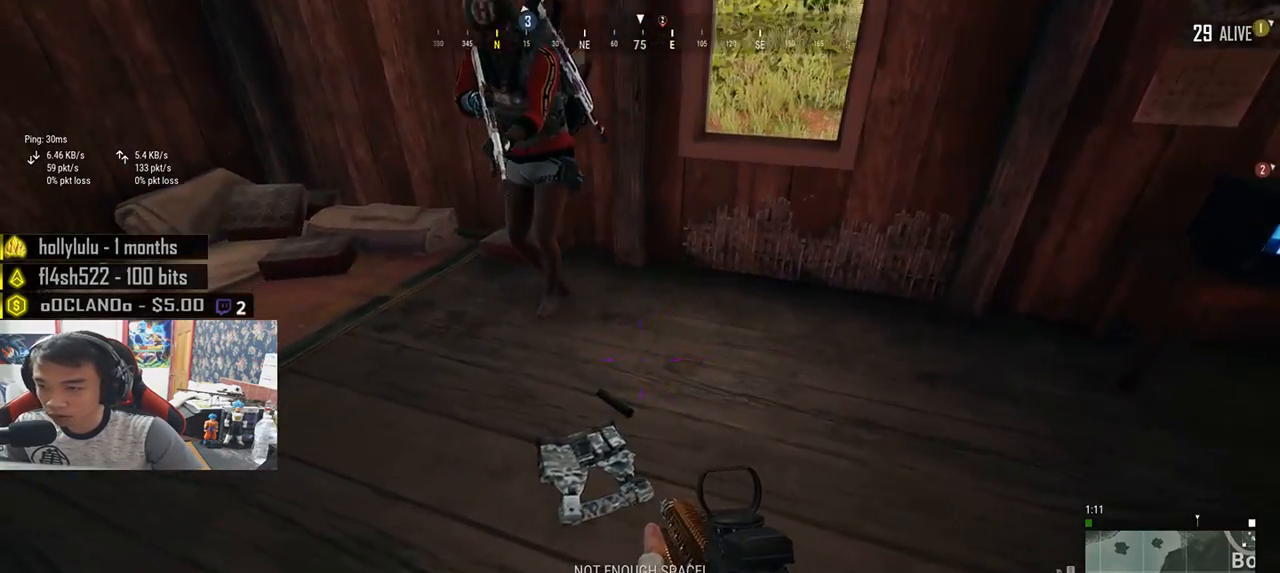
{"keys": ["d", "s"], "mouse": [], "events": [[383, "s", "down"]]}
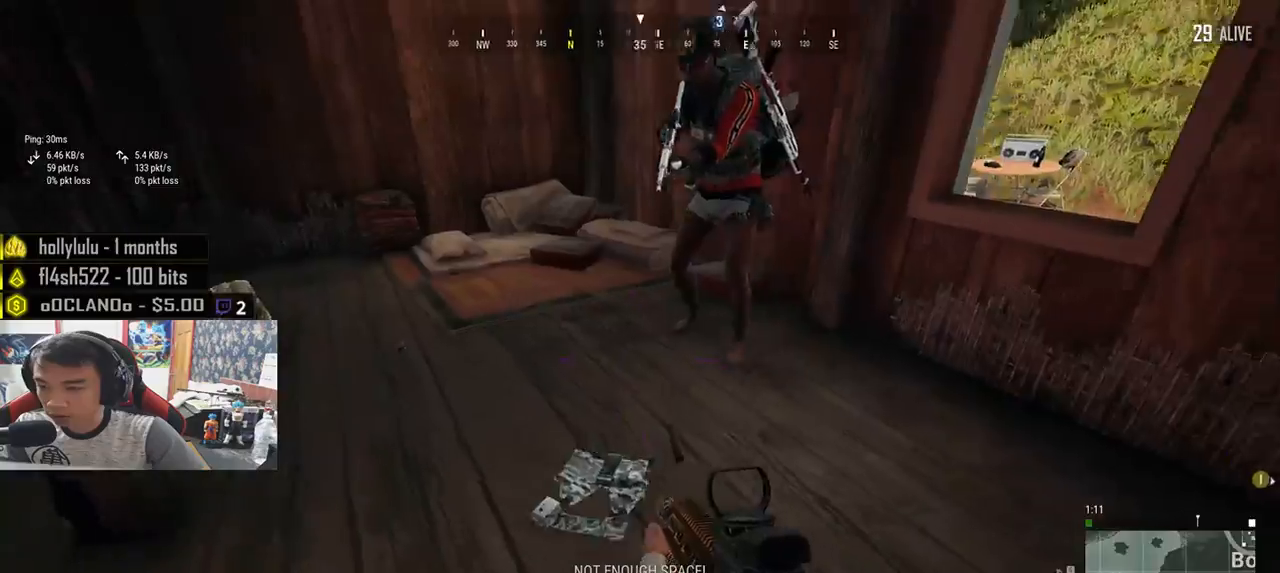
{"keys": ["s"], "mouse": [], "events": [[67, "d", "up"], [67, "tab", "down"], [133, "tab", "up"], [300, "tab", "down"], [383, "tab", "up"]]}
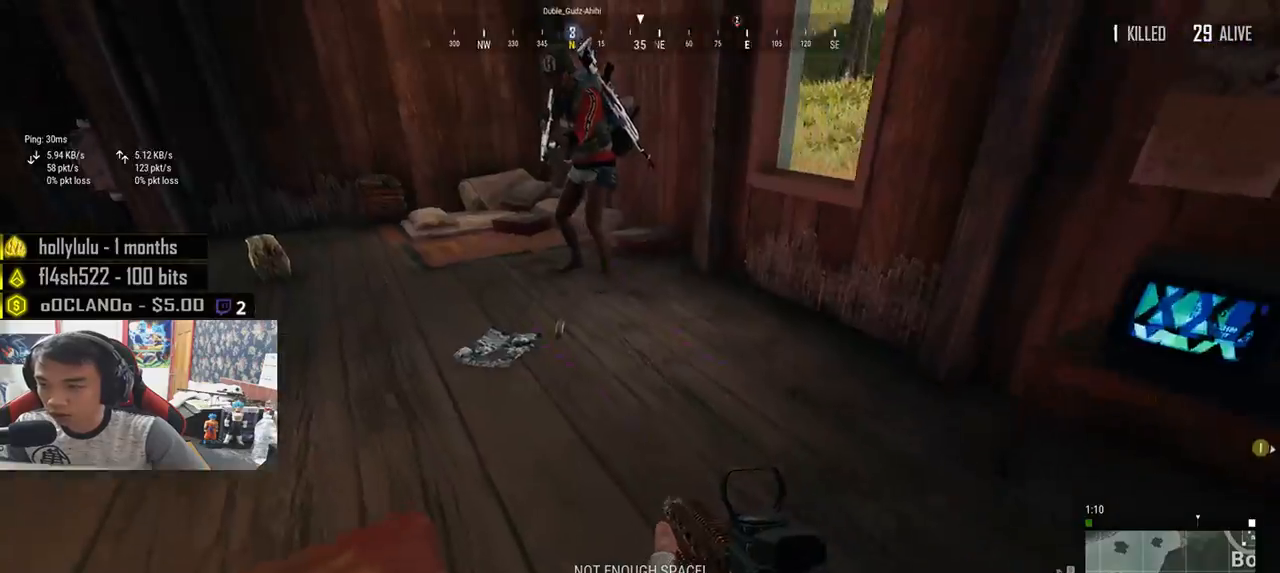
{"keys": ["d"], "mouse": [], "events": [[367, "d", "down"], [433, "s", "up"]]}
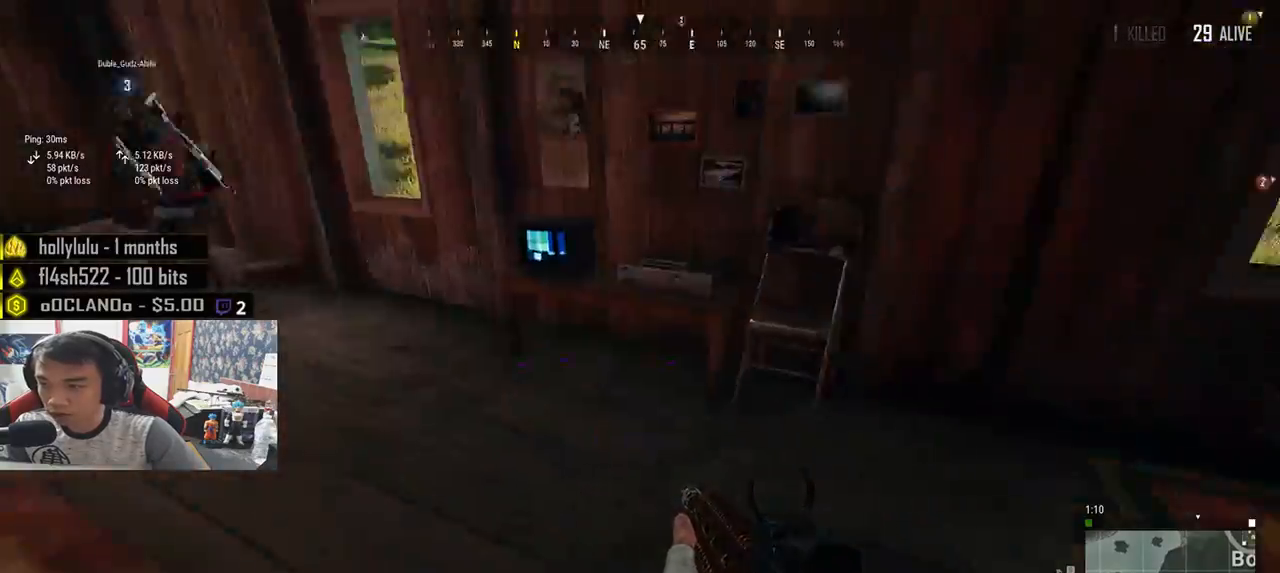
{"keys": ["d"], "mouse": [], "events": [[67, "w", "down"], [133, "d", "up"], [450, "d", "down"], [483, "w", "up"]]}
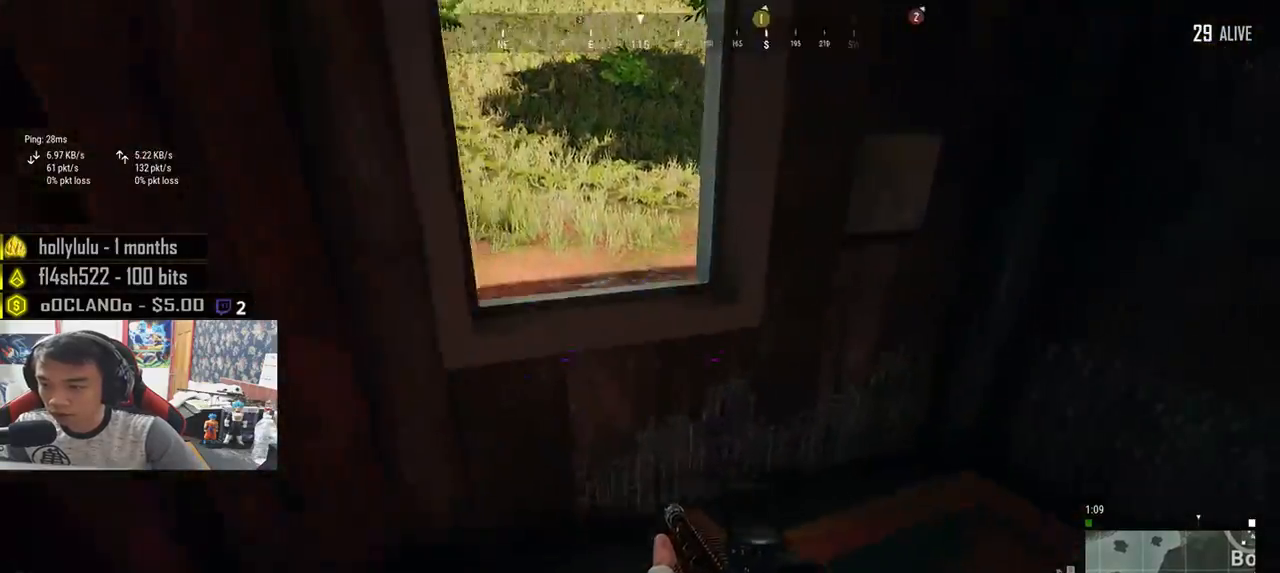
{"keys": ["a"], "mouse": [], "events": [[117, "s", "down"], [250, "d", "up"], [283, "a", "down"], [400, "s", "up"]]}
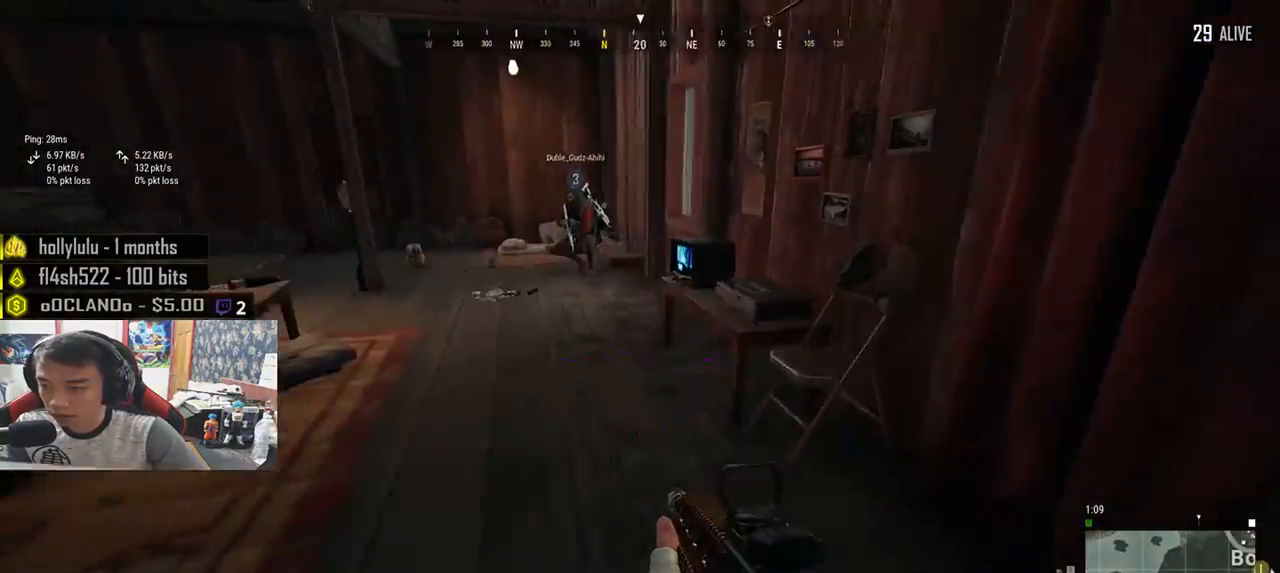
{"keys": ["w"], "mouse": [], "events": [[150, "w", "down"], [200, "a", "up"], [300, "d", "down"], [450, "d", "up"]]}
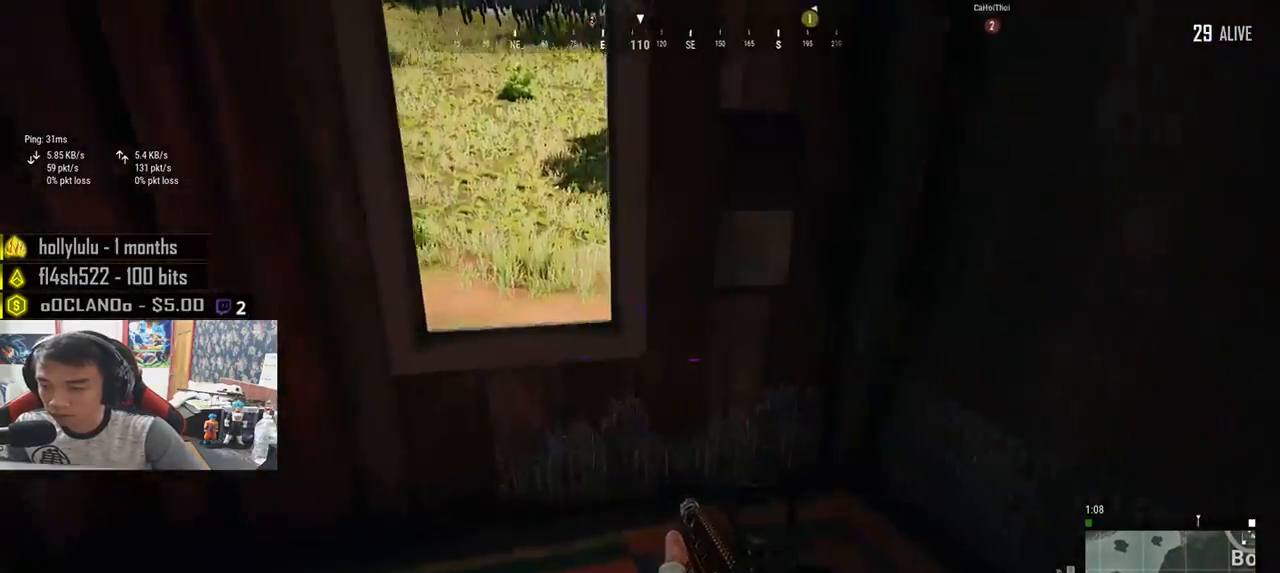
{"keys": ["c", "w"], "mouse": [], "events": [[317, "c", "down"], [400, "c", "up"], [450, "c", "down"]]}
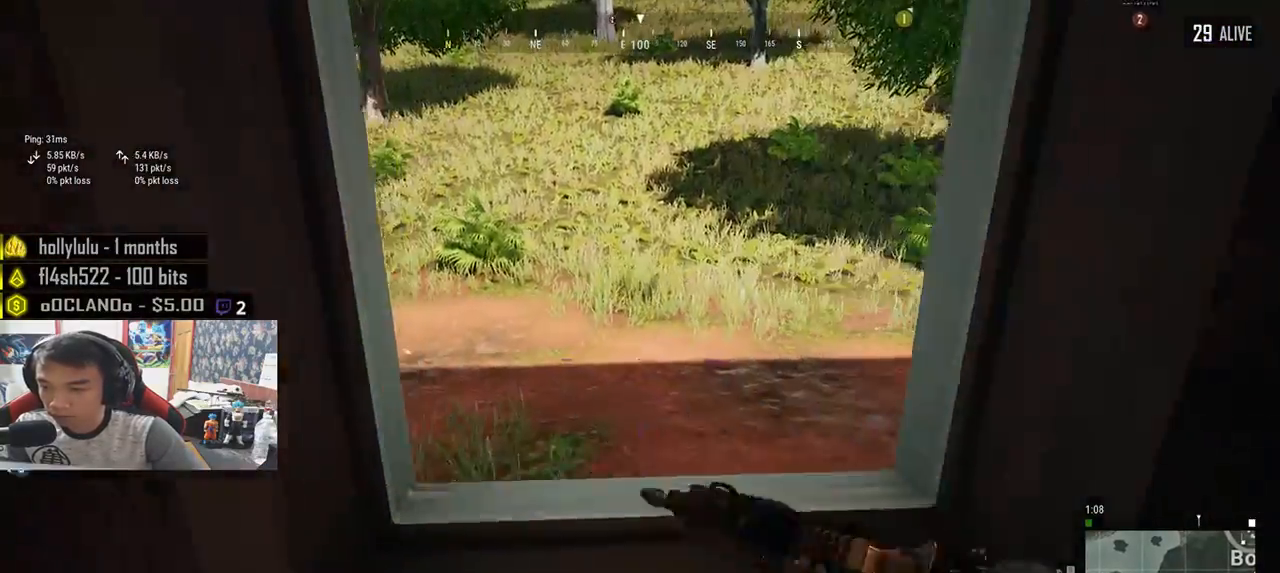
{"keys": ["d"], "mouse": [], "events": [[67, "c", "up"], [183, "d", "down"], [250, "w", "up"]]}
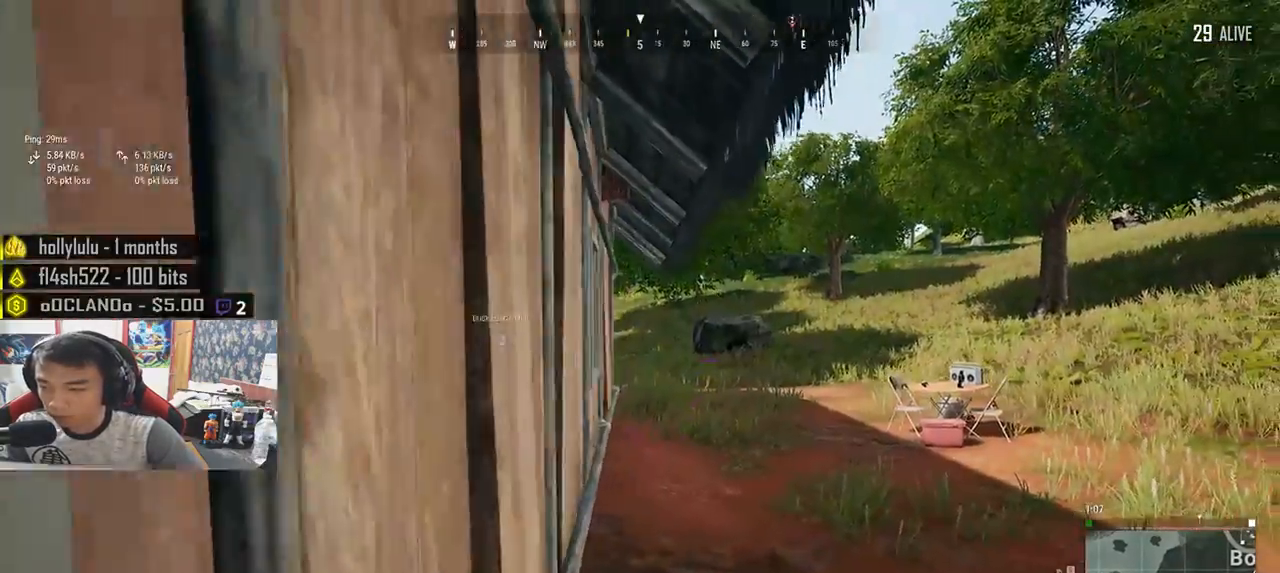
{"keys": ["shift", "w"], "mouse": [], "events": [[100, "w", "down"], [417, "d", "up"], [433, "shift", "down"]]}
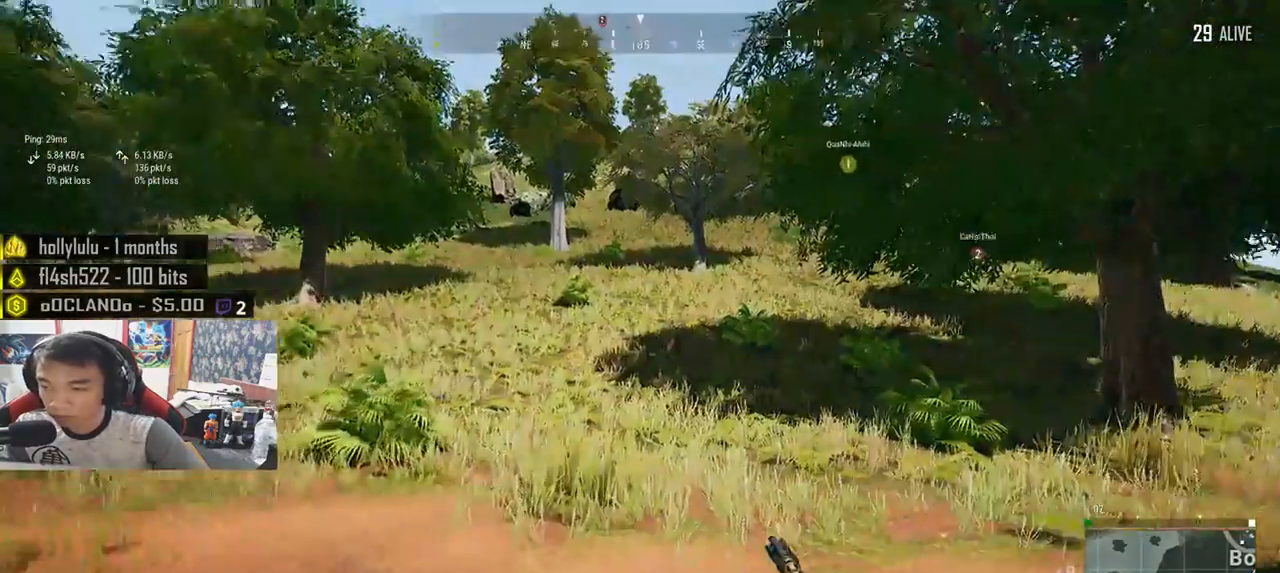
{"keys": ["shift", "w"], "mouse": [], "events": []}
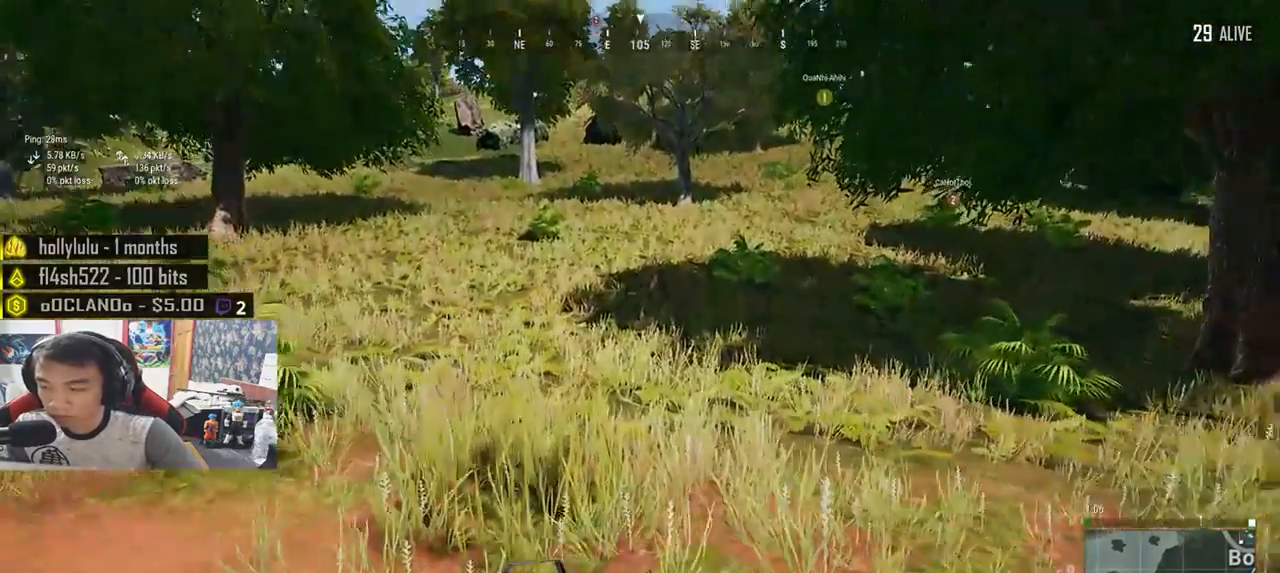
{"keys": ["shift", "space", "w"], "mouse": [], "events": [[400, "space", "down"]]}
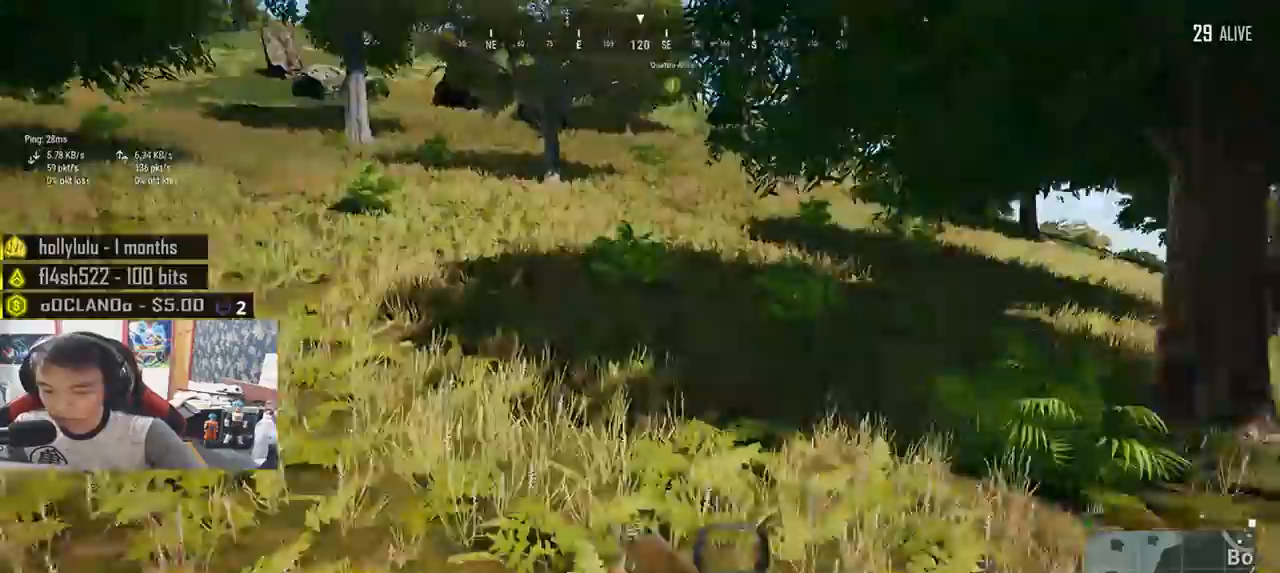
{"keys": ["shift", "w"], "mouse": [], "events": [[83, "space", "up"]]}